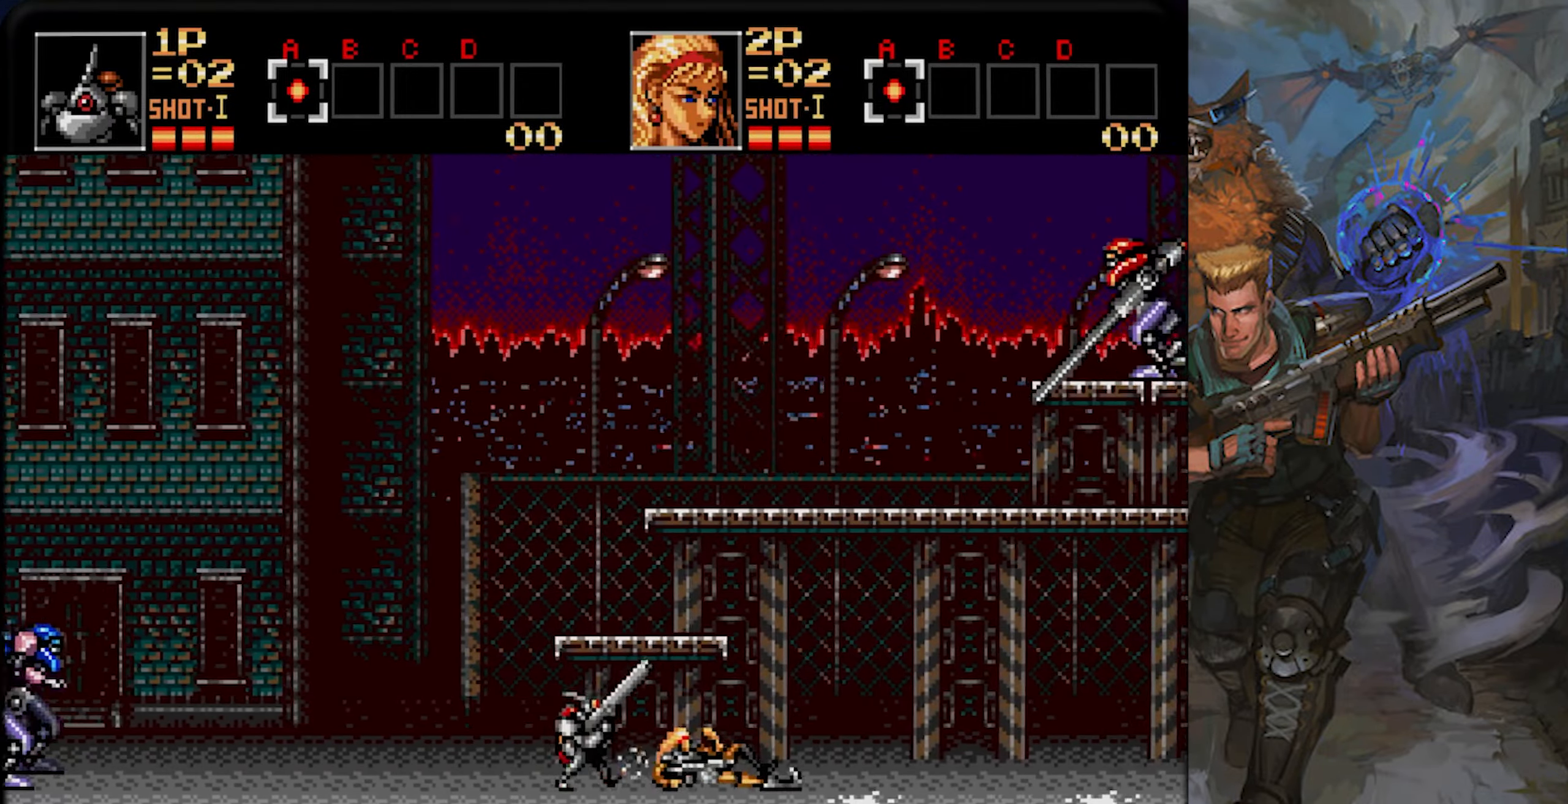
Gameplay with a controller (PlayStation layout); each line is a JSON object with the inputs held at the frame after it. "events" lists button and stick changes between this image and that frame as [ms after this image, input, new state], when the widget could be followed in between. Not read: L1 L2 L3 R1 R2 R3 SELECT START.
{"buttons": ["CROSS", "DPAD_UP", "DPAD_RIGHT"], "left_stick": "center", "right_stick": "center", "events": [[33, "DPAD_UP", "up"], [250, "DPAD_UP", "down"]]}
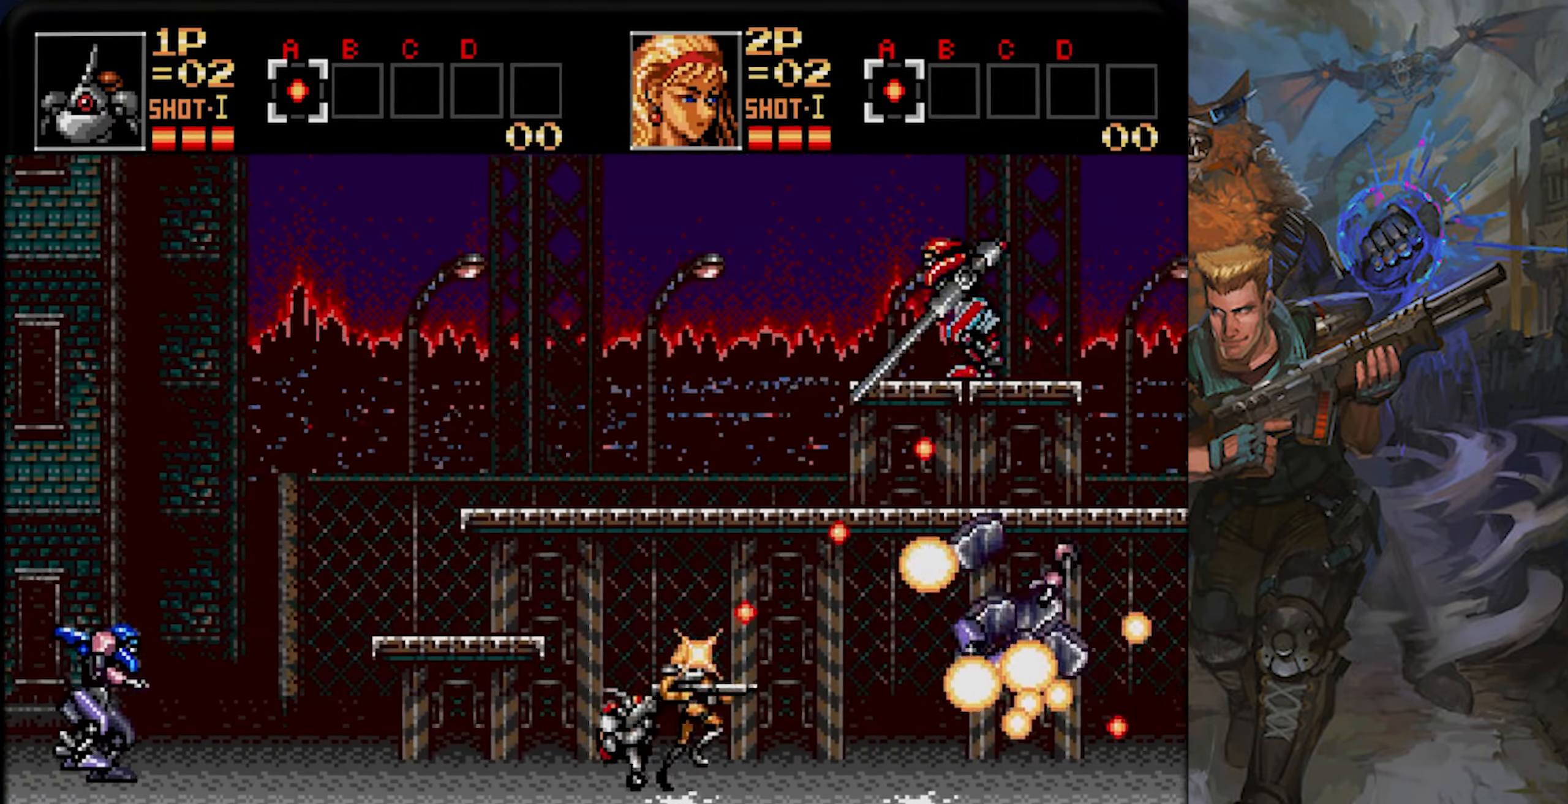
{"buttons": ["CROSS", "DPAD_RIGHT"], "left_stick": "center", "right_stick": "center", "events": [[150, "DPAD_UP", "up"]]}
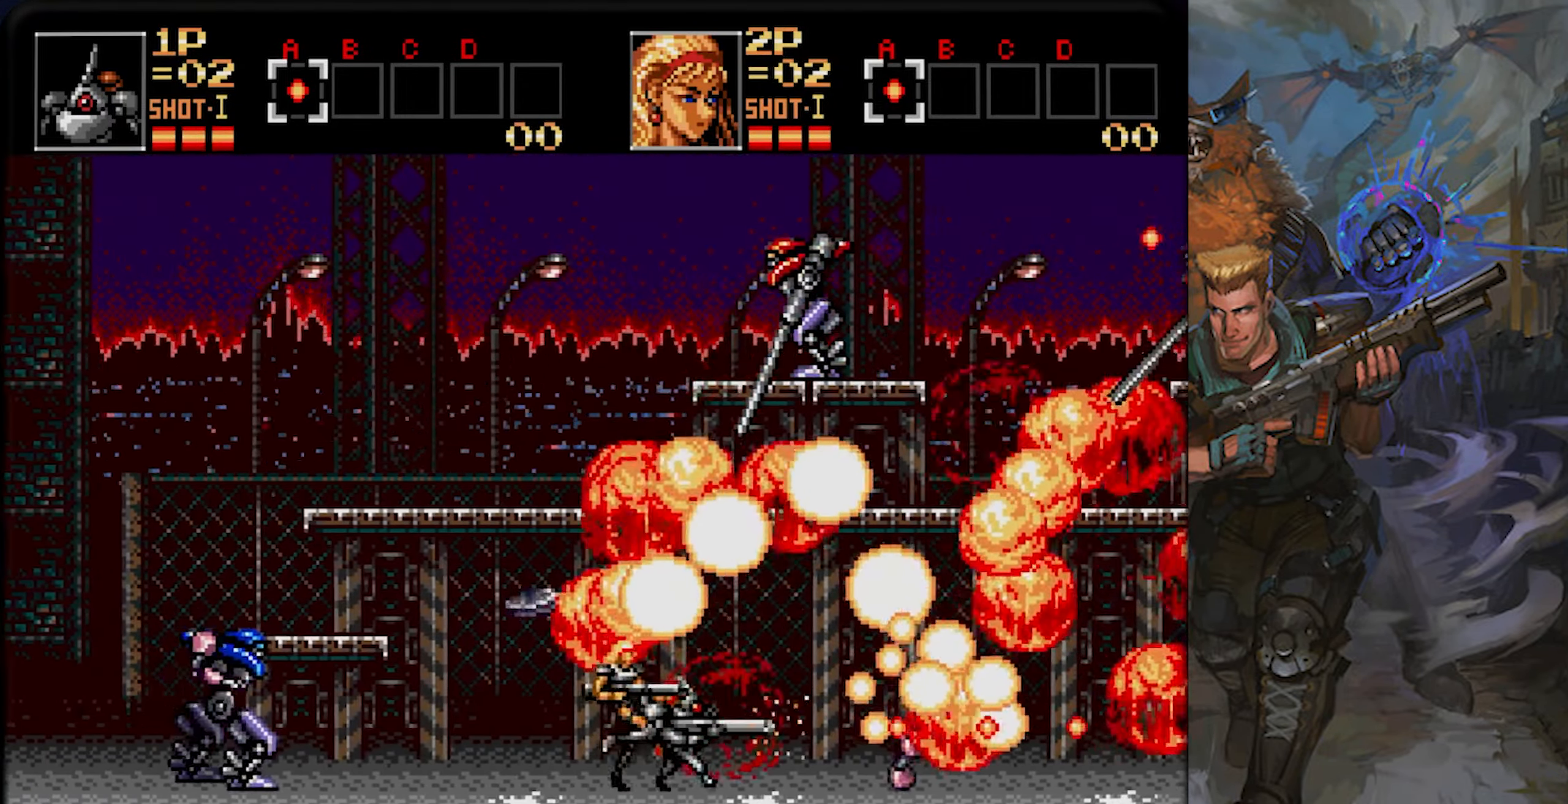
{"buttons": ["CROSS", "DPAD_UP", "DPAD_RIGHT"], "left_stick": "center", "right_stick": "center", "events": [[200, "DPAD_UP", "down"]]}
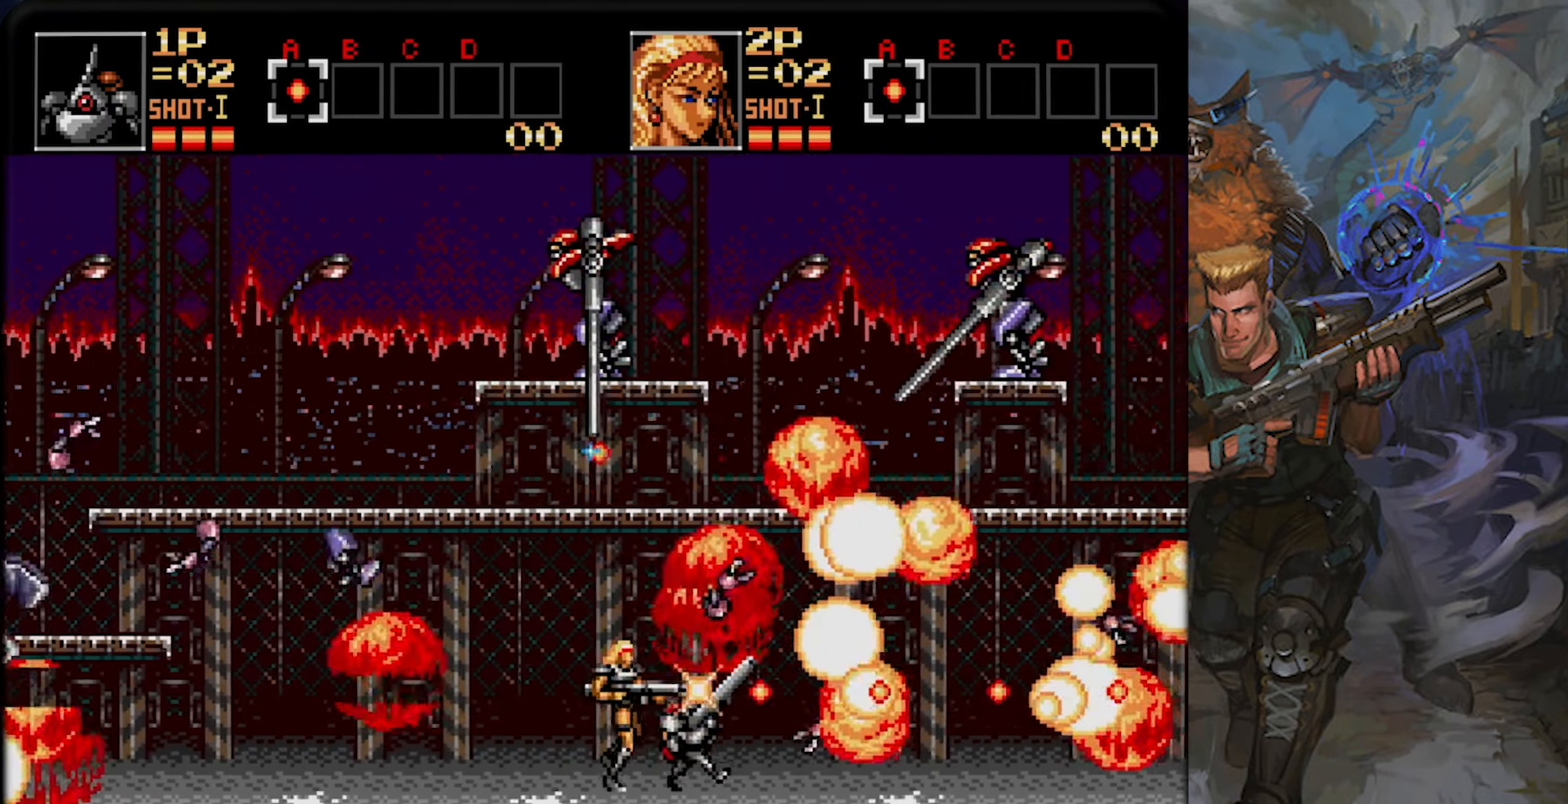
{"buttons": ["CROSS", "DPAD_RIGHT"], "left_stick": "center", "right_stick": "center", "events": [[150, "DPAD_UP", "up"]]}
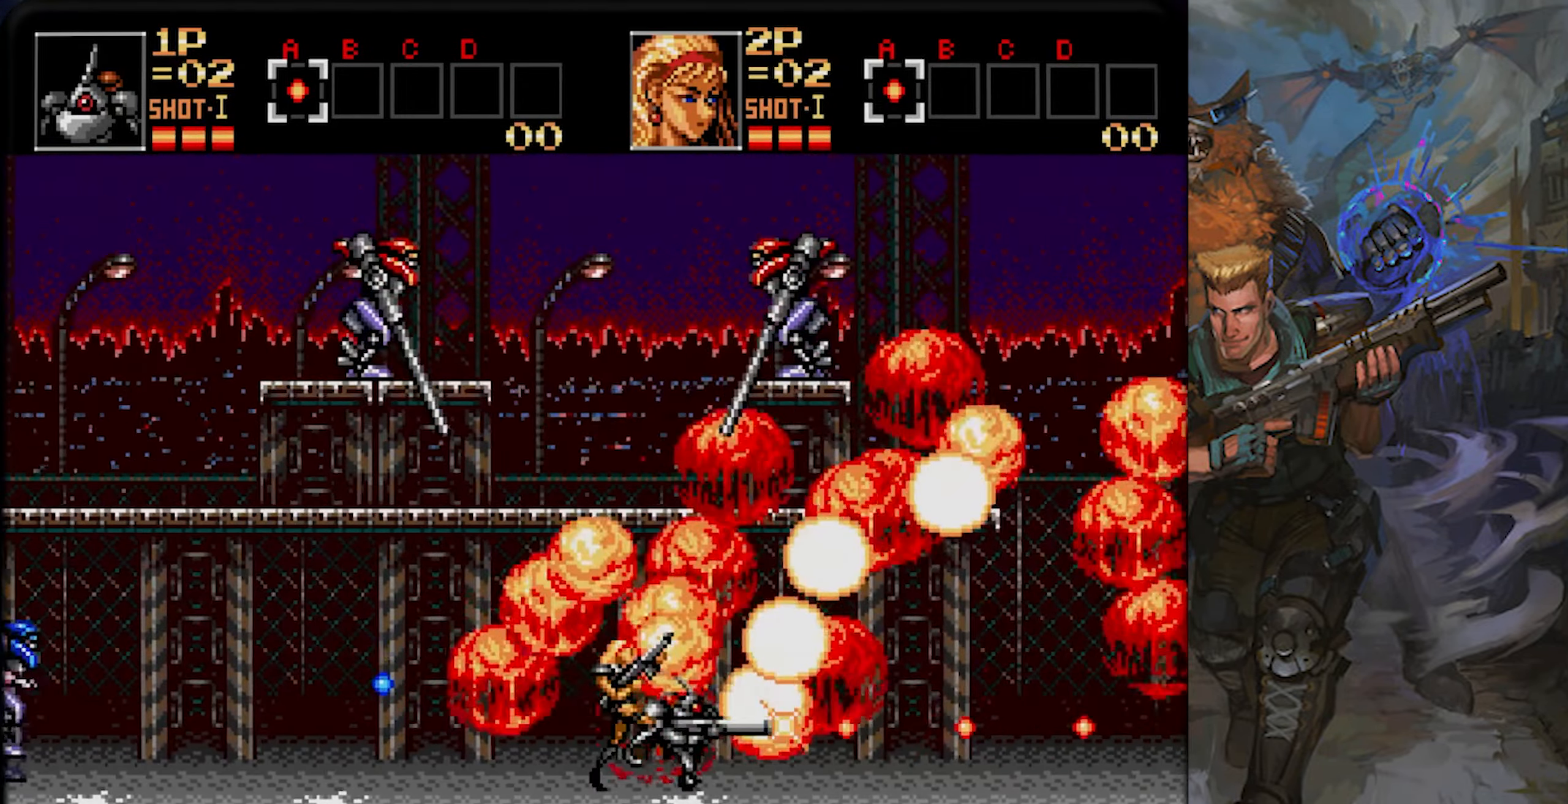
{"buttons": ["CROSS", "DPAD_RIGHT"], "left_stick": "center", "right_stick": "center"}